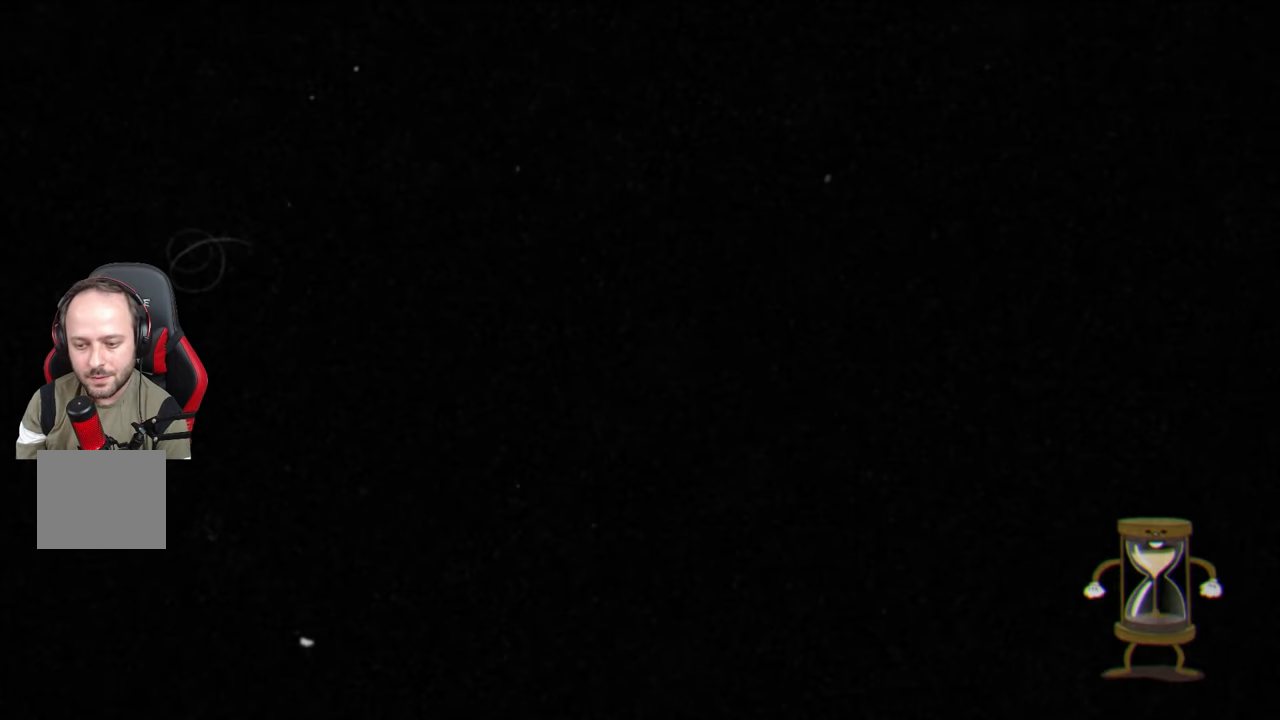
Gameplay with a controller (PlayStation layout); each line is a JSON object with the inputs held at the frame after it. "events" lists button and stick changes between this image and that frame as [ms after this image, input, new state], when the widget could be followed in between.
{"buttons": [], "left_stick": "up-right", "right_stick": "center", "events": [[250, "left_stick", "right"], [300, "left_stick", "up-right"]]}
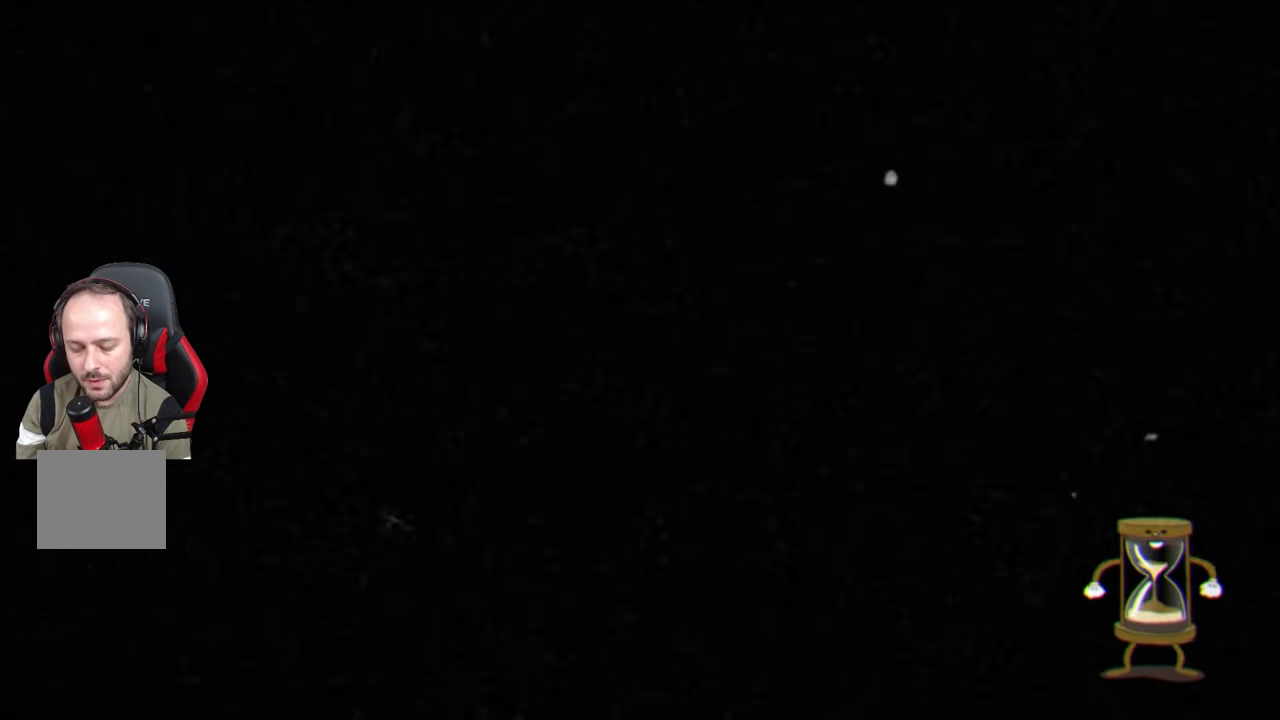
{"buttons": [], "left_stick": "up-right", "right_stick": "center", "events": []}
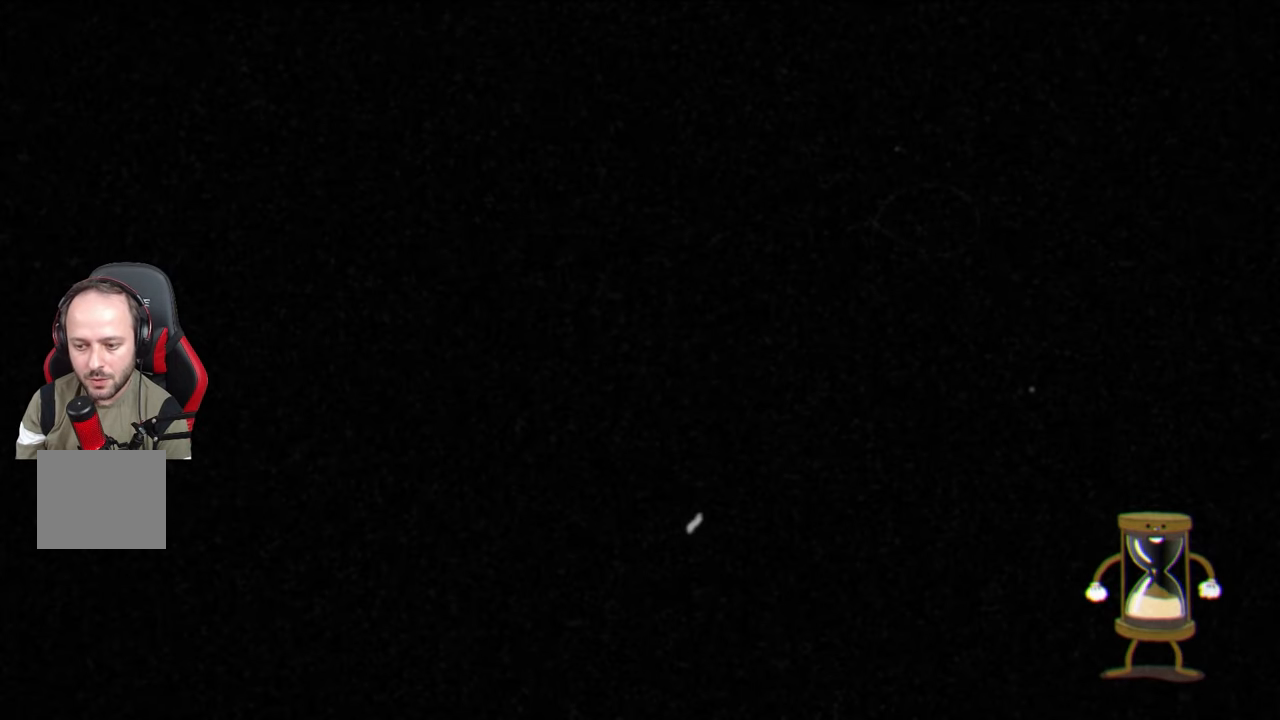
{"buttons": [], "left_stick": "up-right", "right_stick": "center", "events": []}
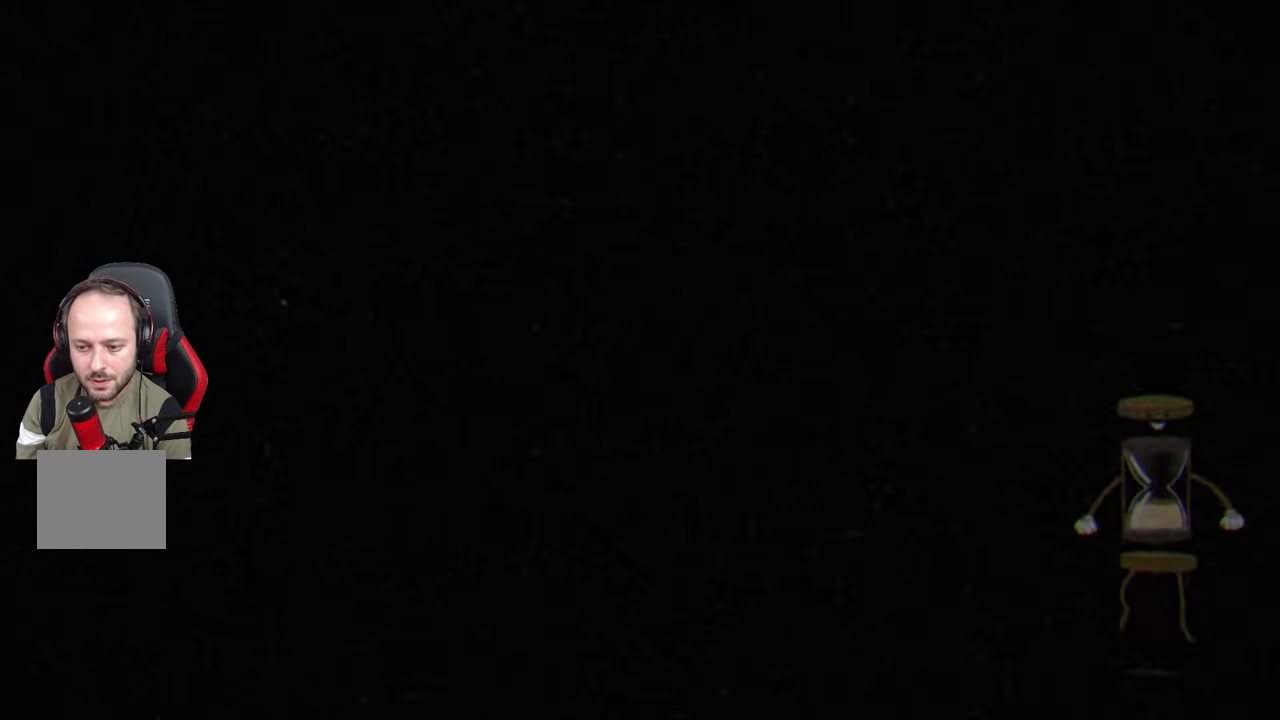
{"buttons": [], "left_stick": "up-right", "right_stick": "center", "events": [[33, "left_stick", "center"], [433, "left_stick", "up-right"]]}
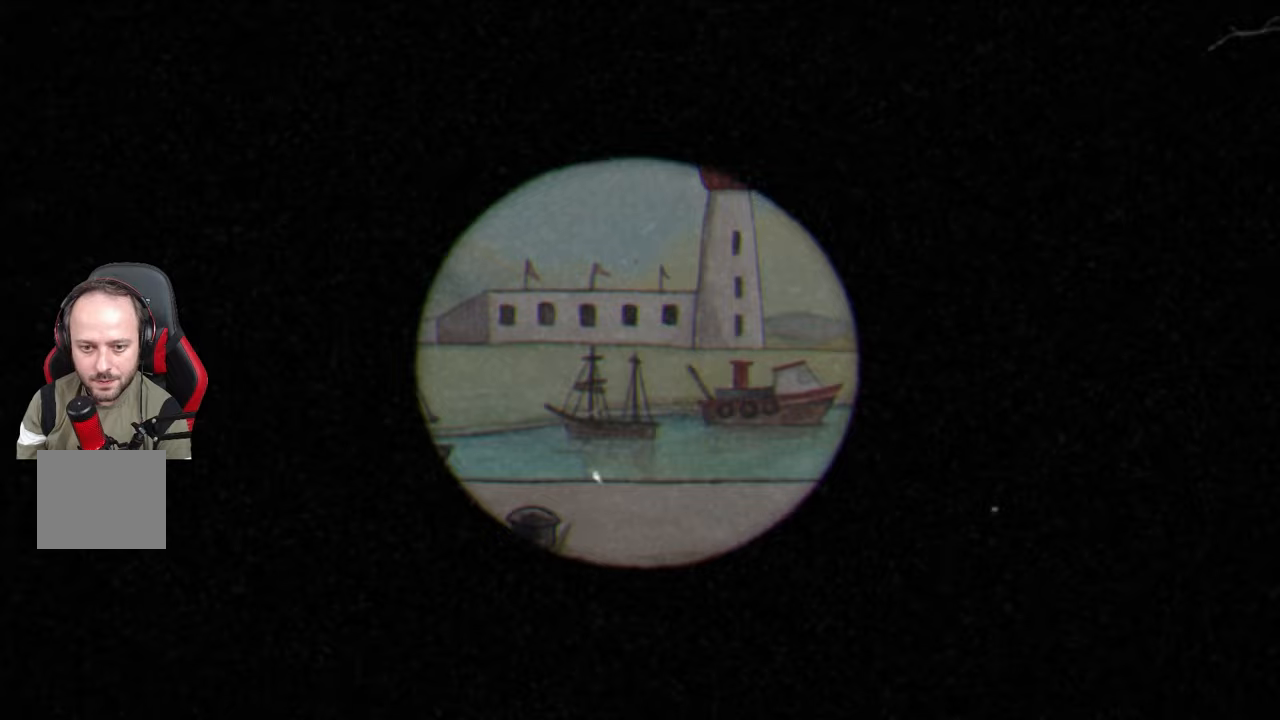
{"buttons": [], "left_stick": "right", "right_stick": "center", "events": [[100, "left_stick", "center"], [267, "left_stick", "right"]]}
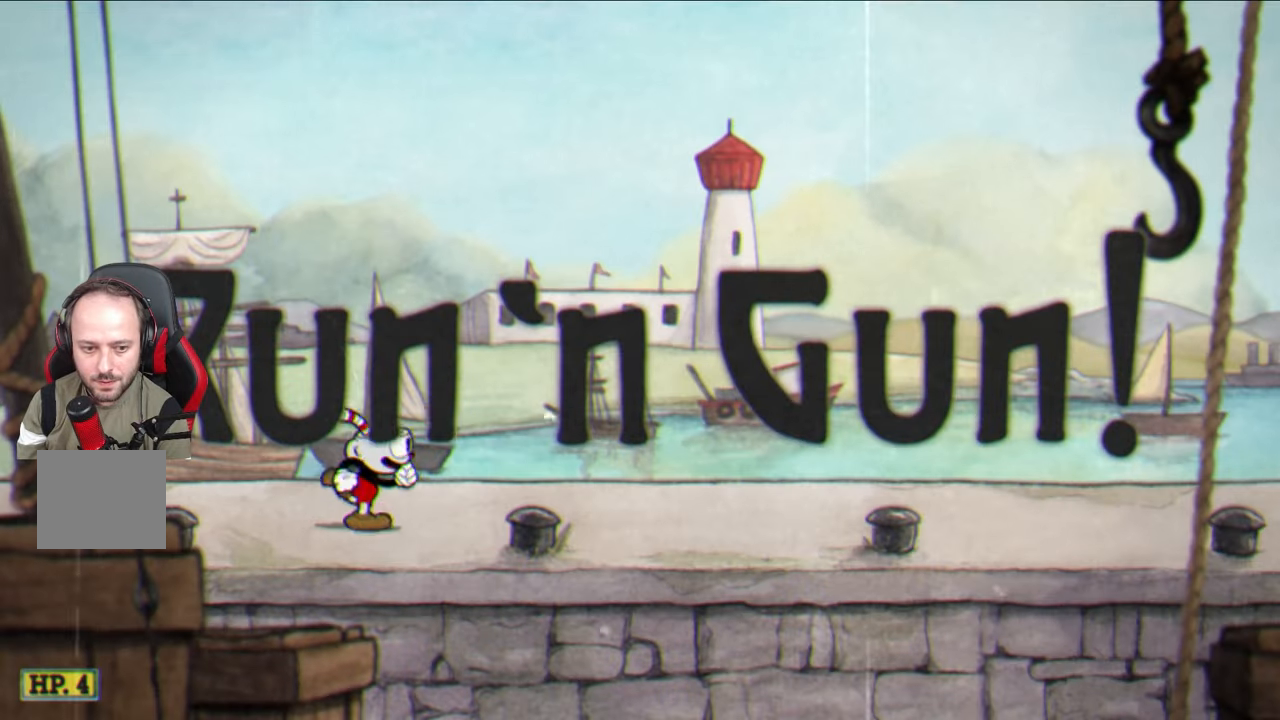
{"buttons": [], "left_stick": "up-right", "right_stick": "center", "events": [[133, "left_stick", "up-right"], [350, "CROSS", "down"], [400, "CROSS", "up"]]}
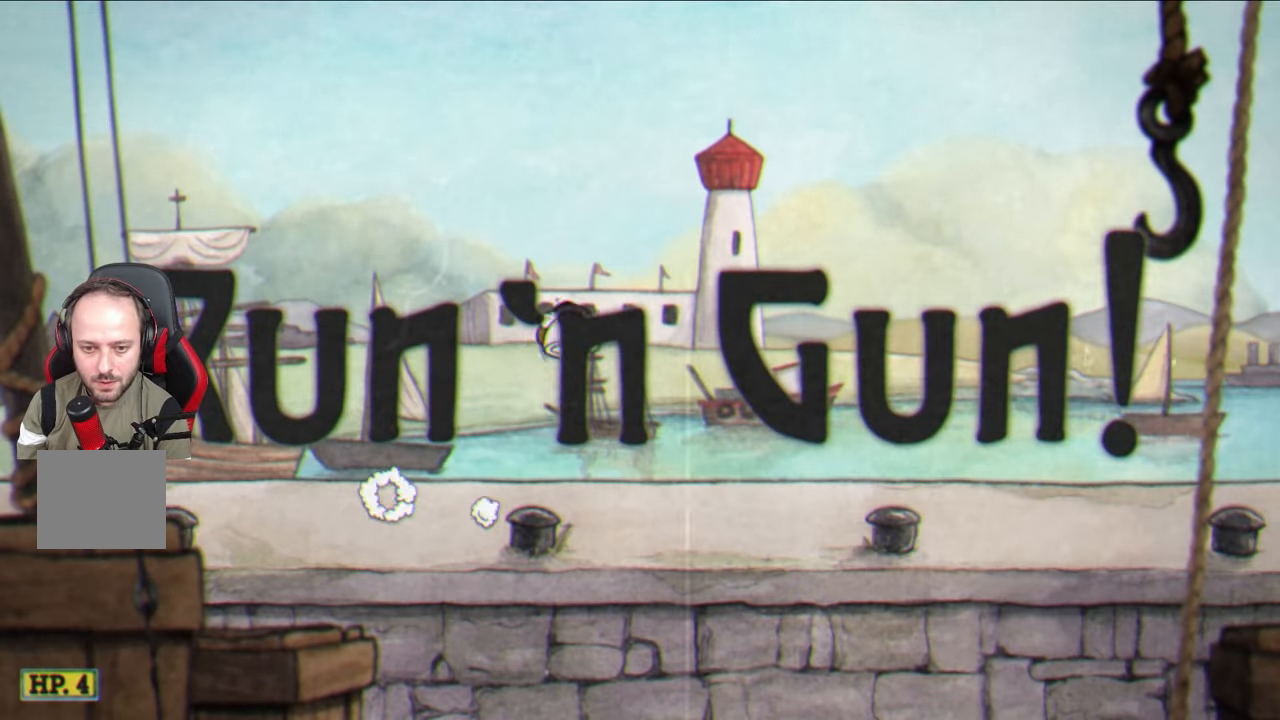
{"buttons": ["CROSS"], "left_stick": "up-right", "right_stick": "center", "events": [[33, "L1", "down"], [133, "L1", "up"], [467, "CROSS", "down"]]}
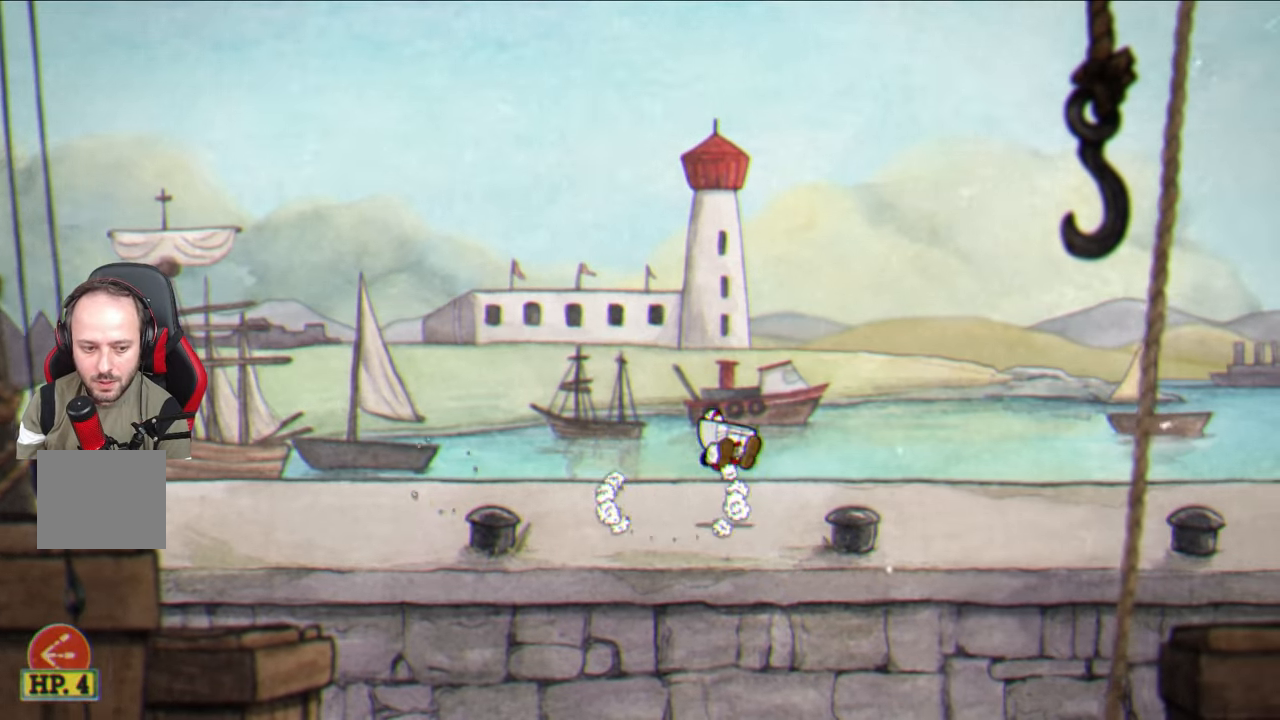
{"buttons": [], "left_stick": "up-right", "right_stick": "center", "events": [[17, "CROSS", "up"]]}
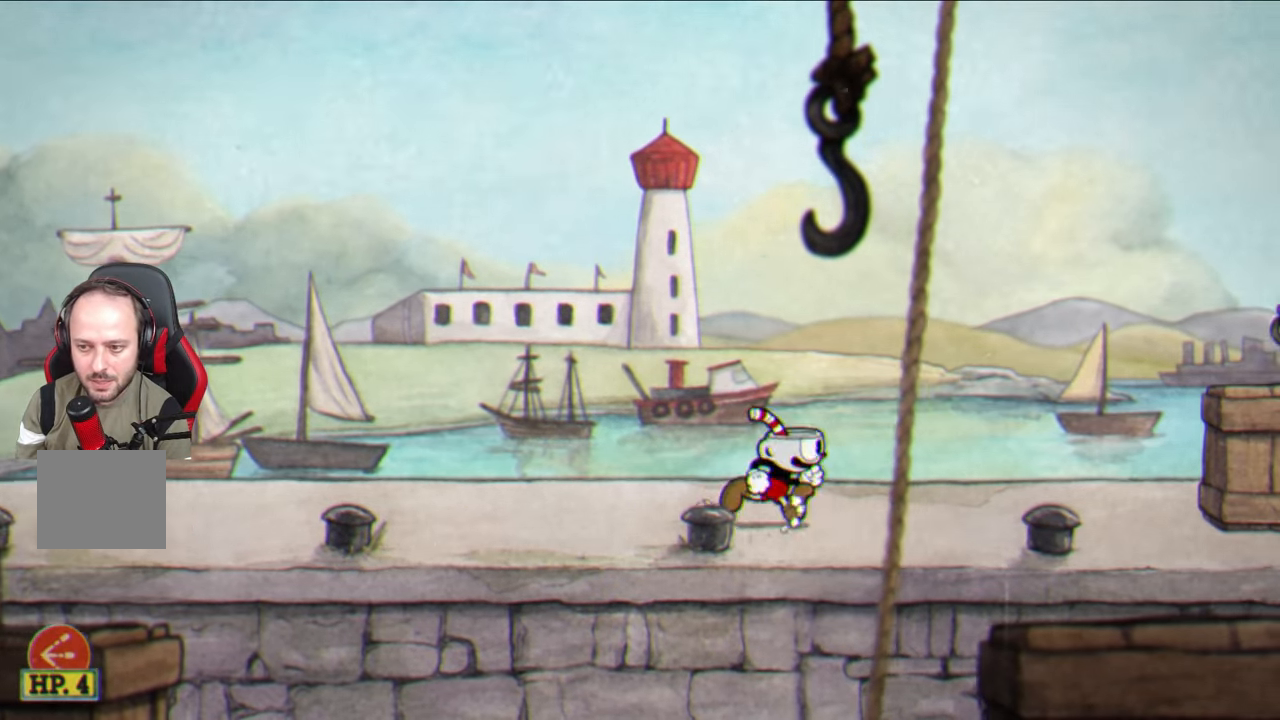
{"buttons": [], "left_stick": "up-right", "right_stick": "center", "events": [[33, "CROSS", "down"], [67, "CROSS", "up"]]}
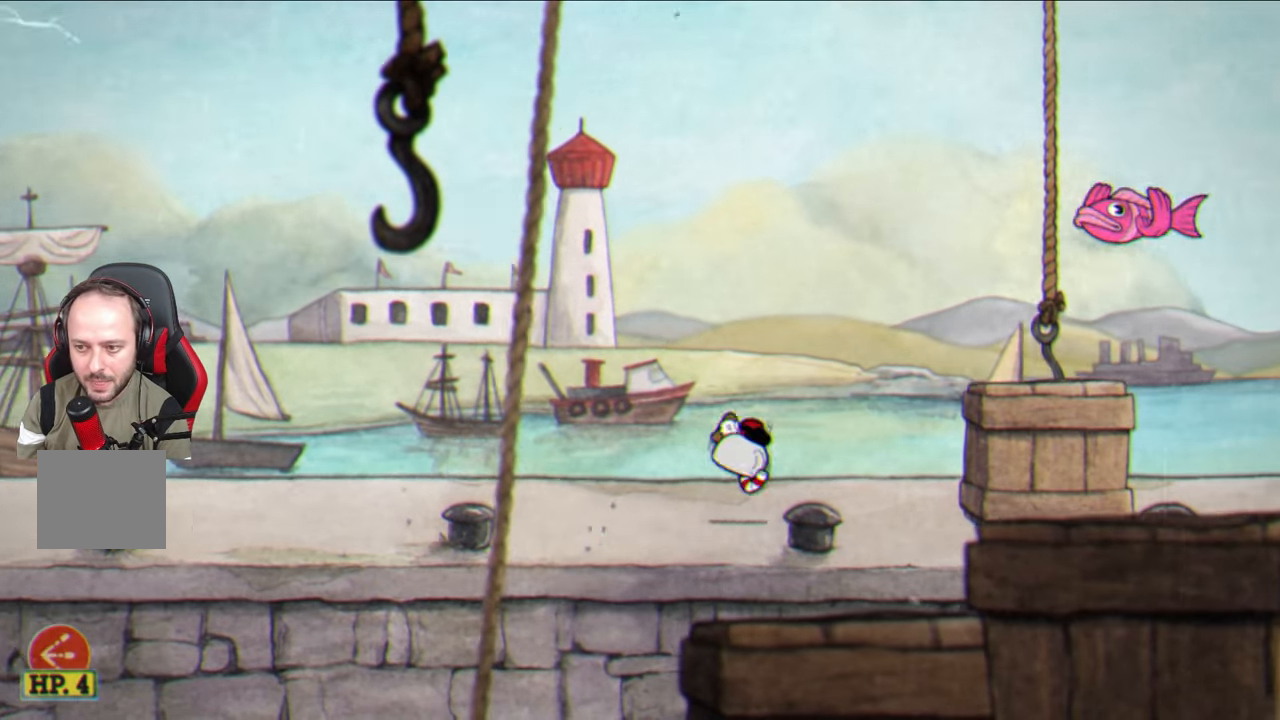
{"buttons": [], "left_stick": "center", "right_stick": "center", "events": [[33, "left_stick", "center"], [367, "left_stick", "left"], [500, "left_stick", "center"]]}
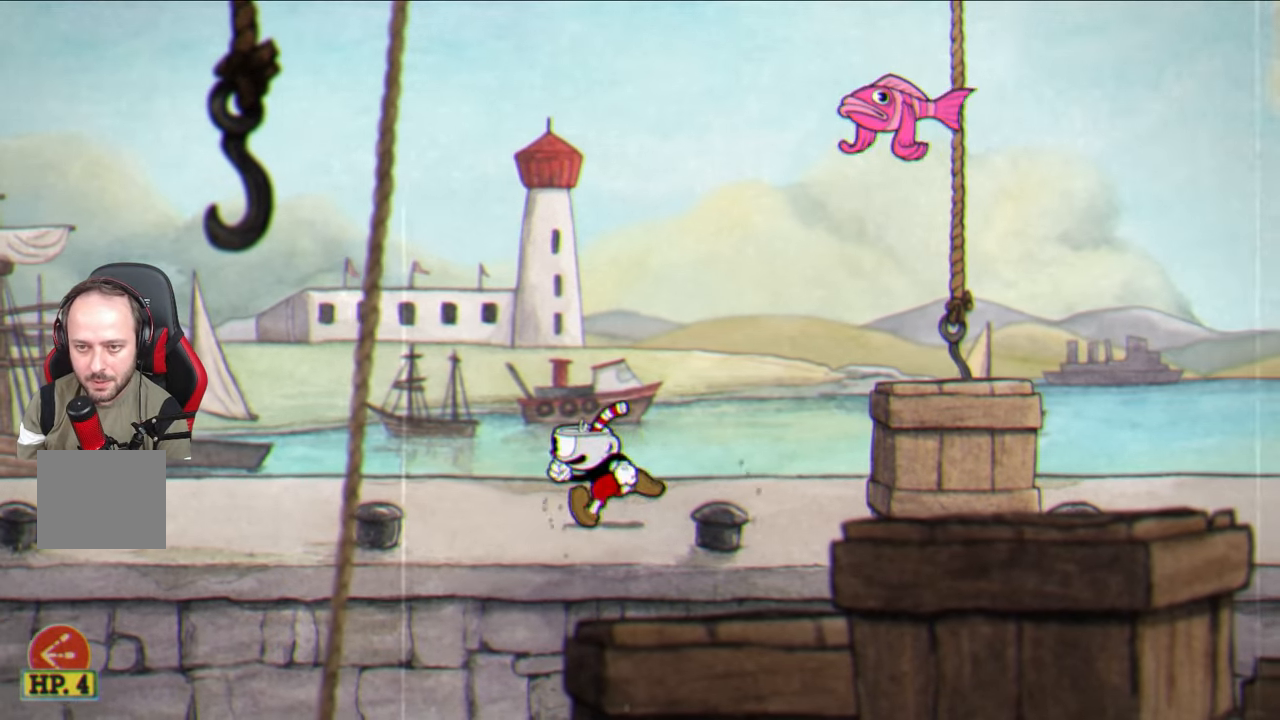
{"buttons": [], "left_stick": "left", "right_stick": "center", "events": [[283, "left_stick", "left"]]}
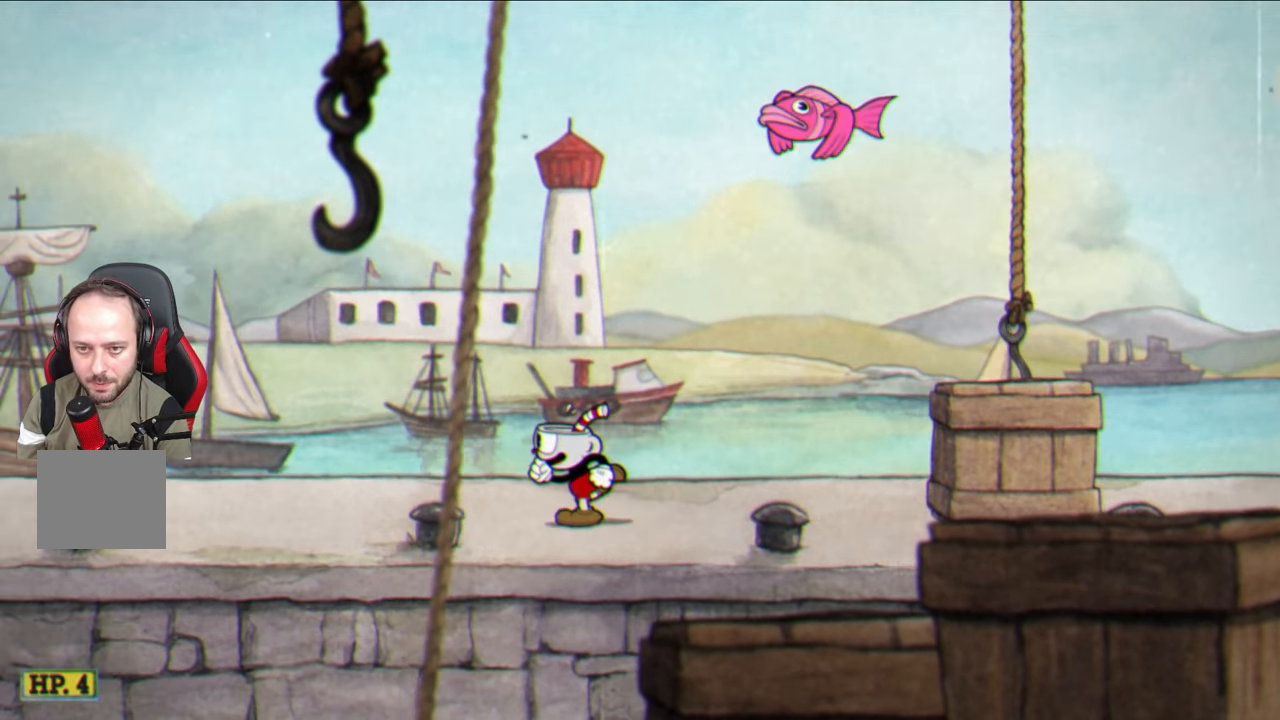
{"buttons": ["CROSS"], "left_stick": "up-right", "right_stick": "center", "events": [[67, "left_stick", "center"], [117, "CROSS", "down"], [267, "CROSS", "up"], [350, "left_stick", "up-right"], [417, "CROSS", "down"]]}
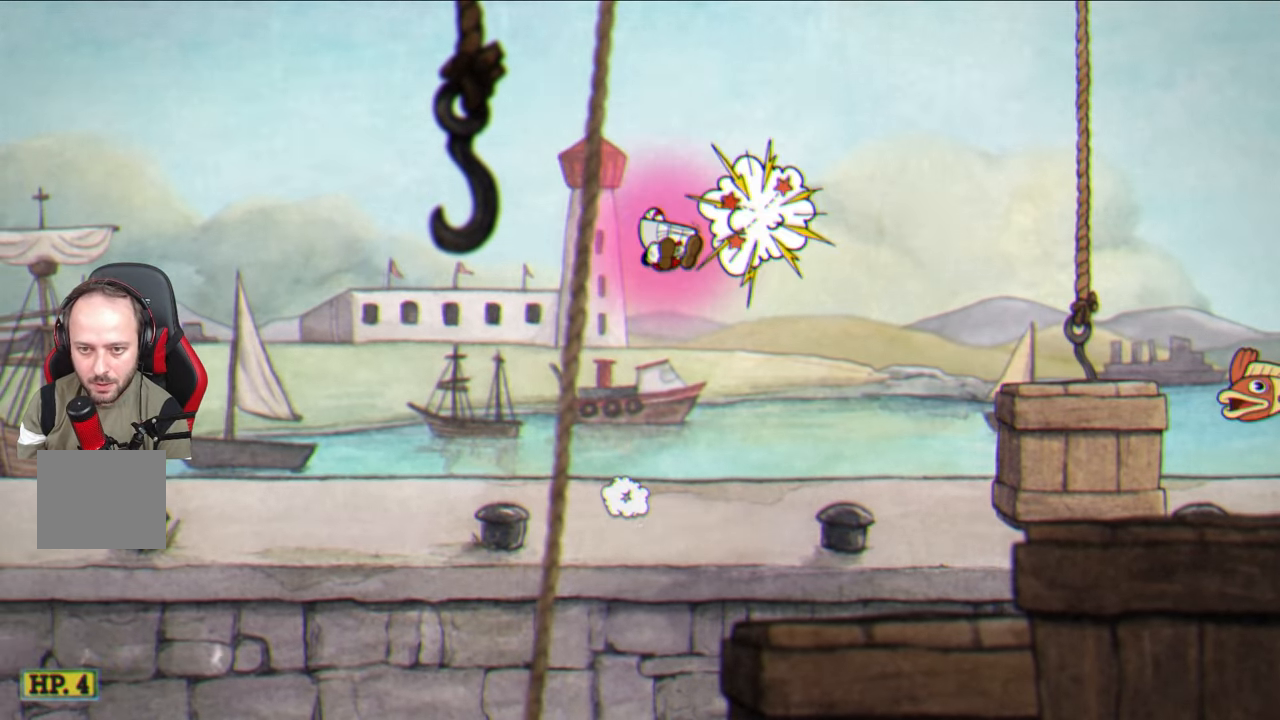
{"buttons": ["SQUARE"], "left_stick": "up-right", "right_stick": "center", "events": [[17, "CROSS", "up"], [433, "SQUARE", "down"]]}
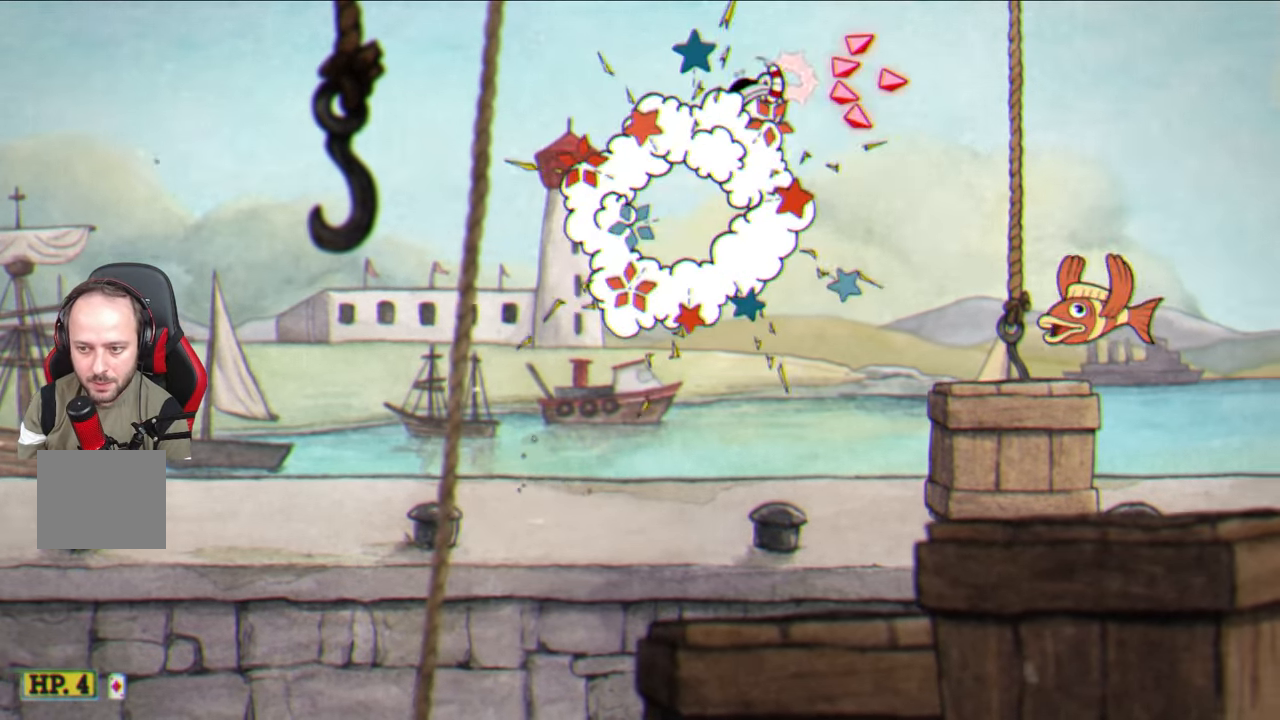
{"buttons": ["SQUARE"], "left_stick": "up", "right_stick": "center", "events": [[167, "left_stick", "up"]]}
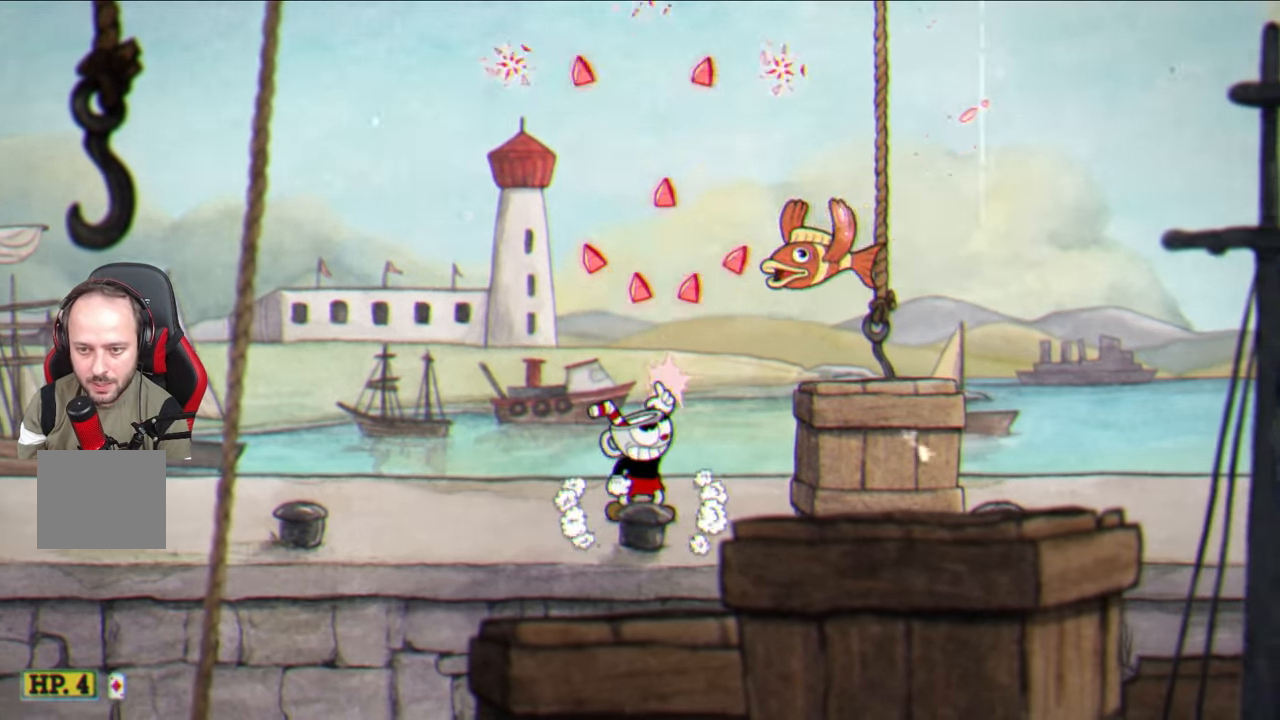
{"buttons": ["SQUARE"], "left_stick": "up-right", "right_stick": "center", "events": [[83, "left_stick", "up-right"]]}
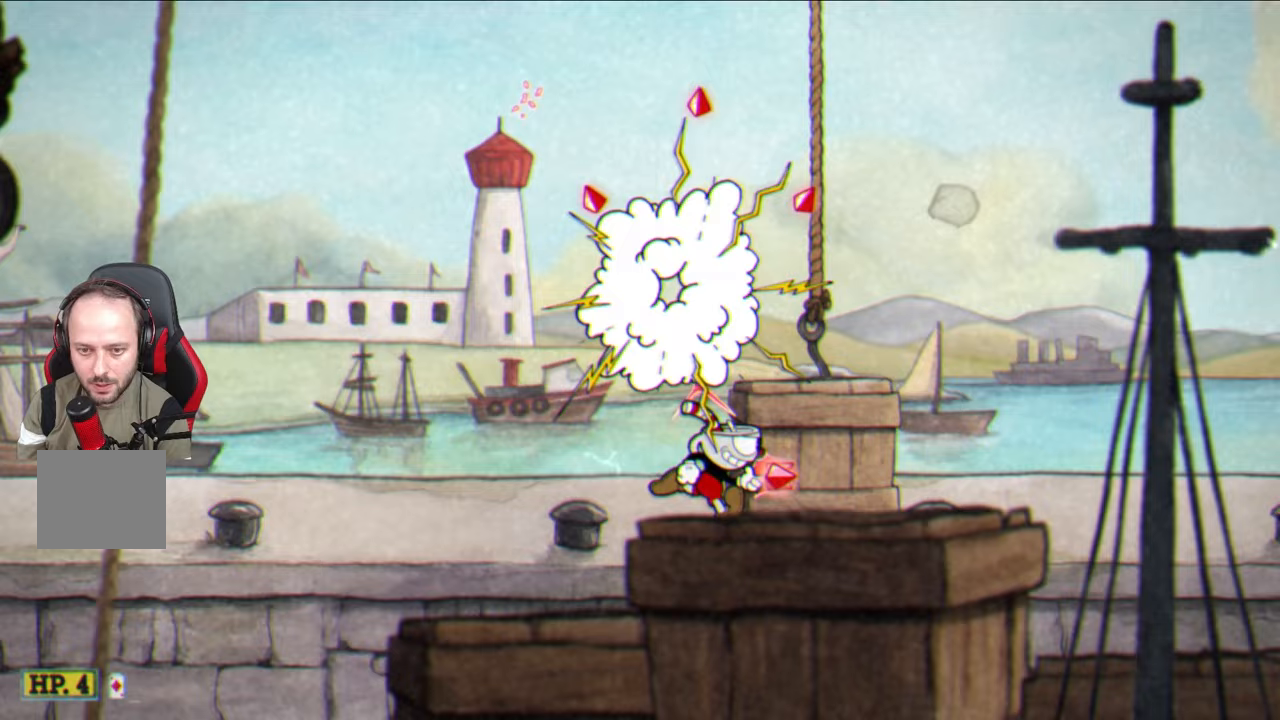
{"buttons": [], "left_stick": "up-right", "right_stick": "center", "events": [[83, "SQUARE", "up"], [117, "left_stick", "center"], [167, "left_stick", "up"], [233, "CROSS", "down"], [250, "left_stick", "up-right"], [300, "CROSS", "up"]]}
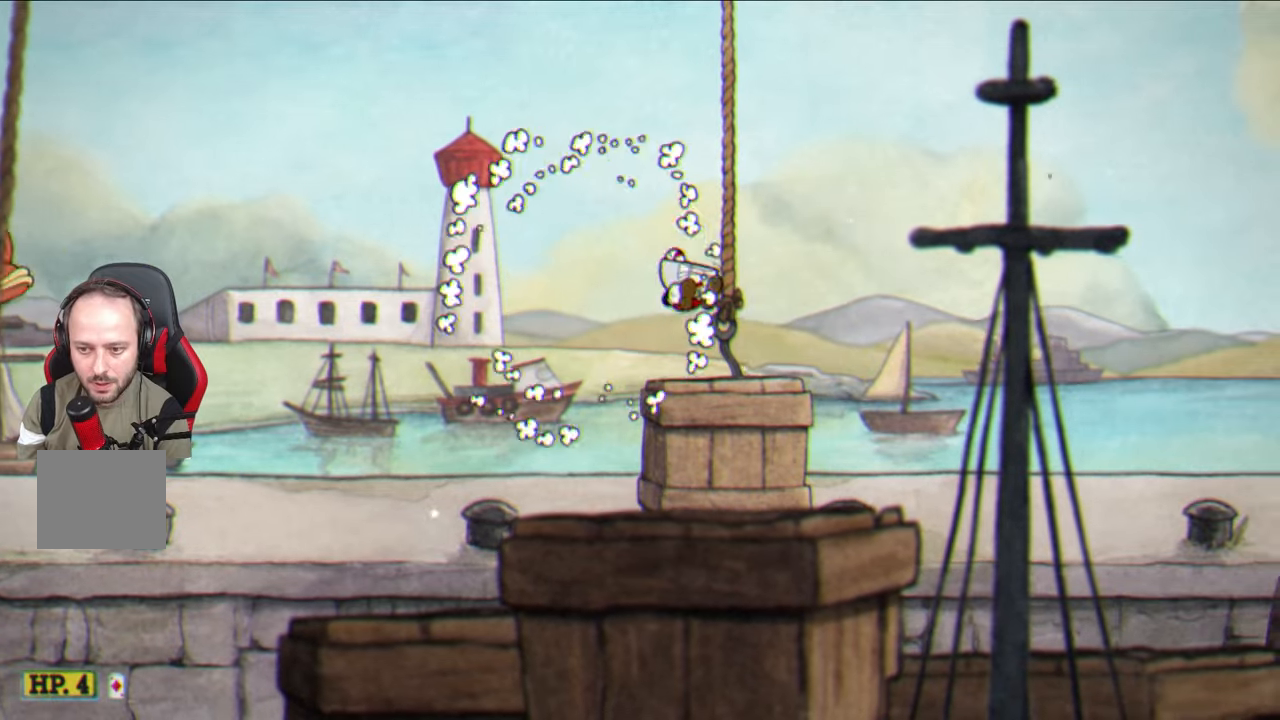
{"buttons": [], "left_stick": "up-right", "right_stick": "center", "events": [[250, "CROSS", "down"], [300, "CROSS", "up"]]}
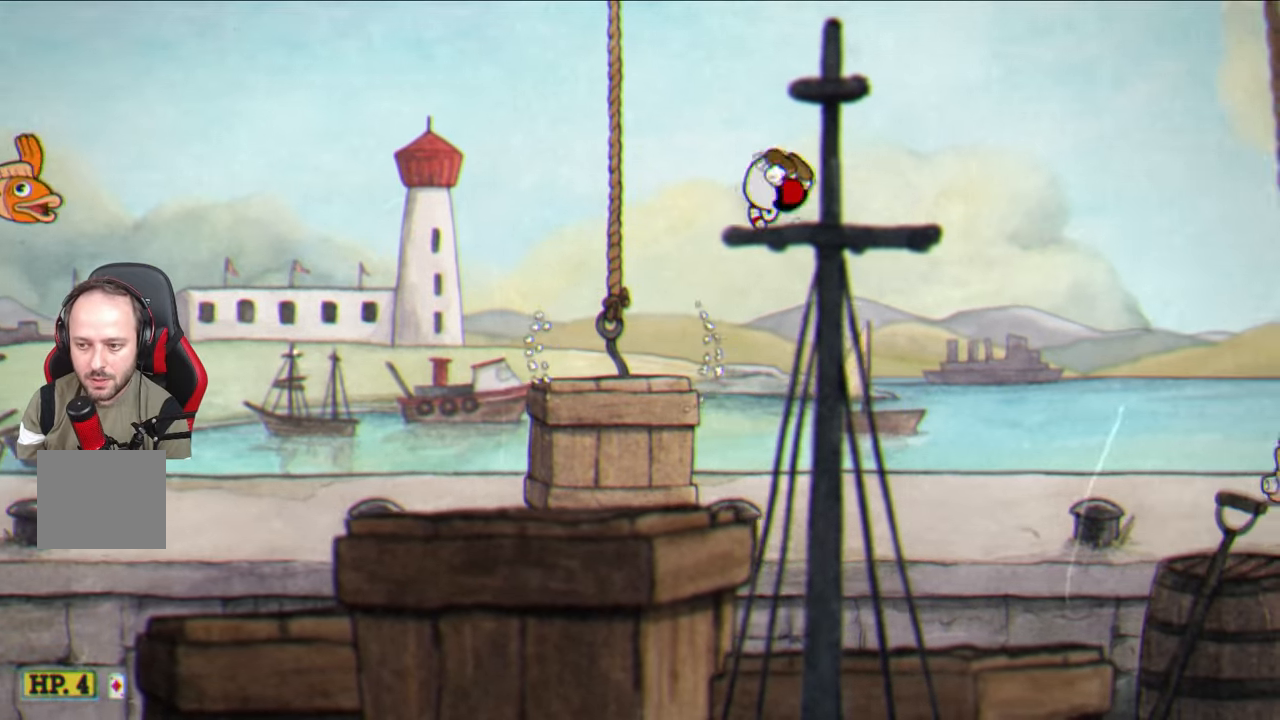
{"buttons": ["CROSS"], "left_stick": "left", "right_stick": "center", "events": [[317, "left_stick", "center"], [467, "left_stick", "left"], [500, "CROSS", "down"]]}
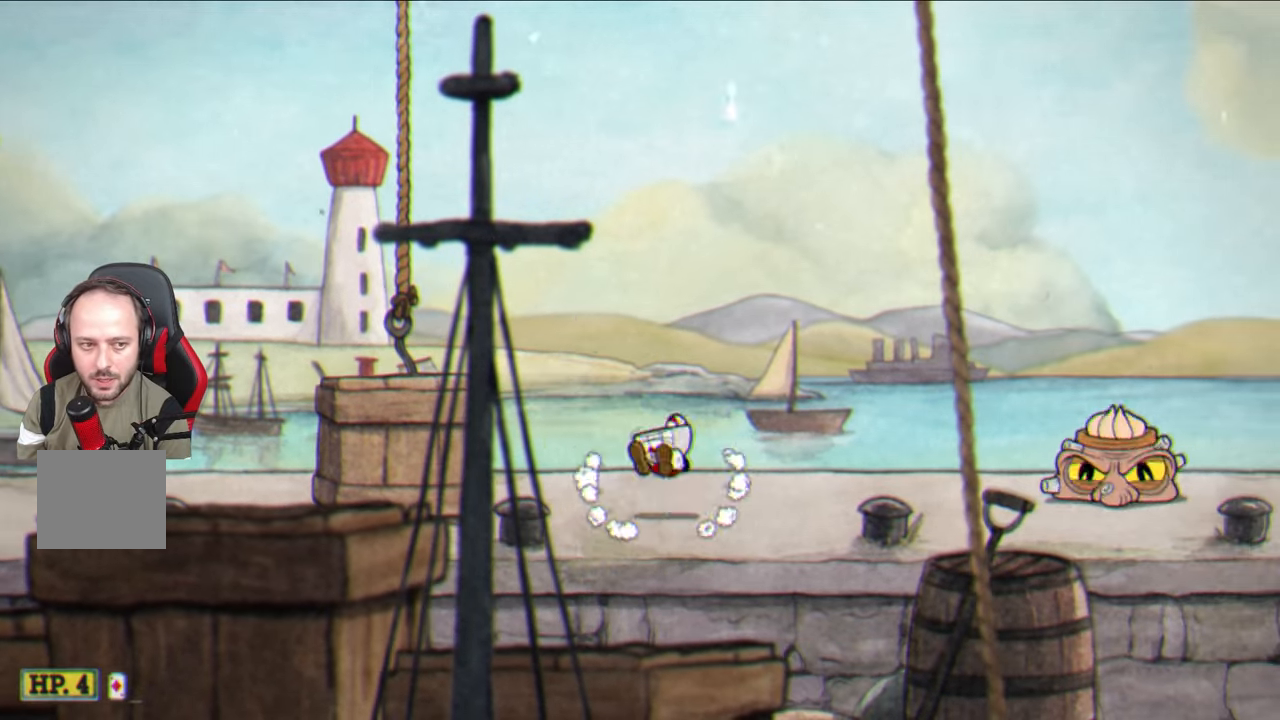
{"buttons": ["SQUARE"], "left_stick": "left", "right_stick": "center", "events": [[167, "CROSS", "up"], [250, "SQUARE", "down"]]}
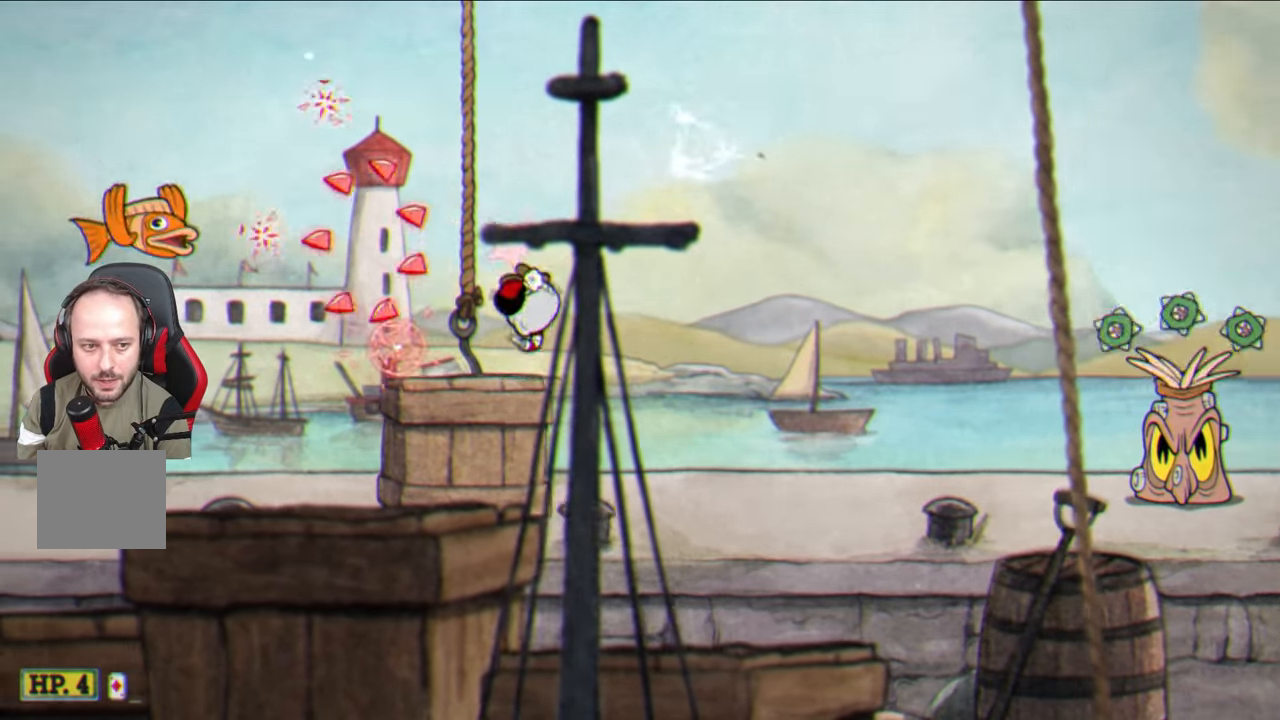
{"buttons": ["SQUARE"], "left_stick": "right", "right_stick": "center", "events": [[67, "left_stick", "center"], [217, "left_stick", "left"], [283, "left_stick", "center"], [500, "left_stick", "right"]]}
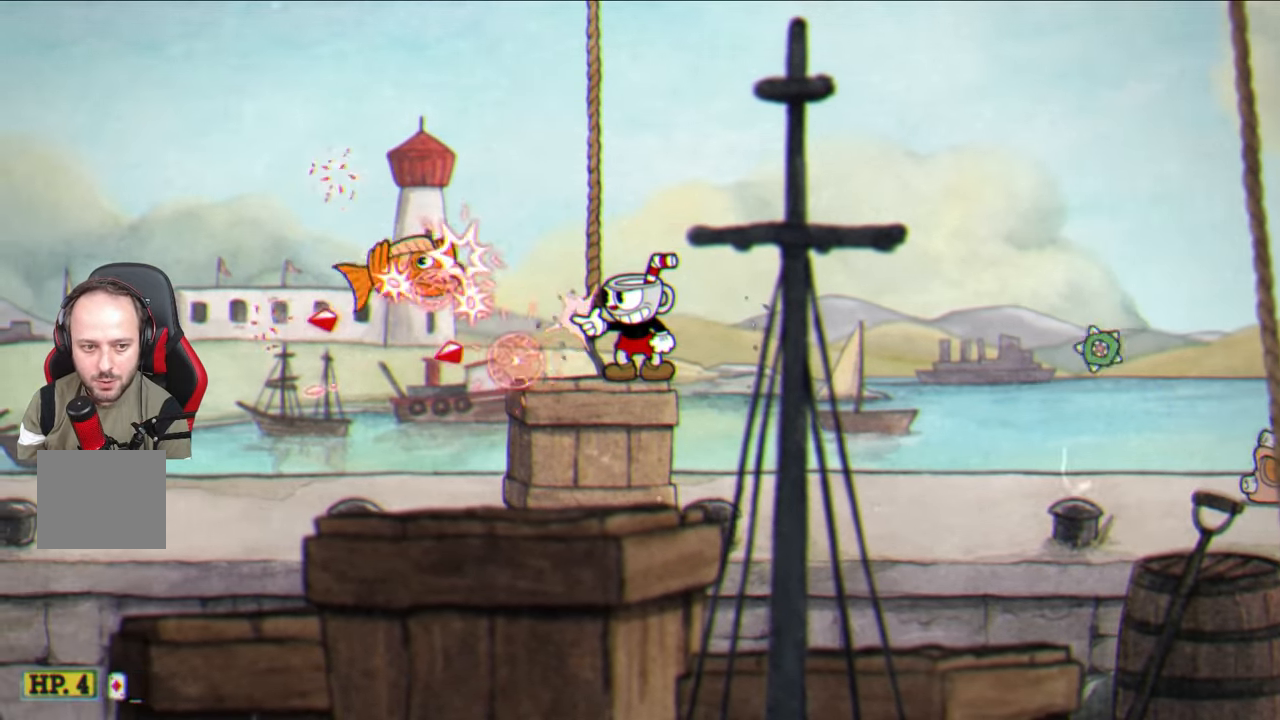
{"buttons": ["SQUARE"], "left_stick": "right", "right_stick": "center", "events": [[150, "left_stick", "center"], [500, "left_stick", "right"]]}
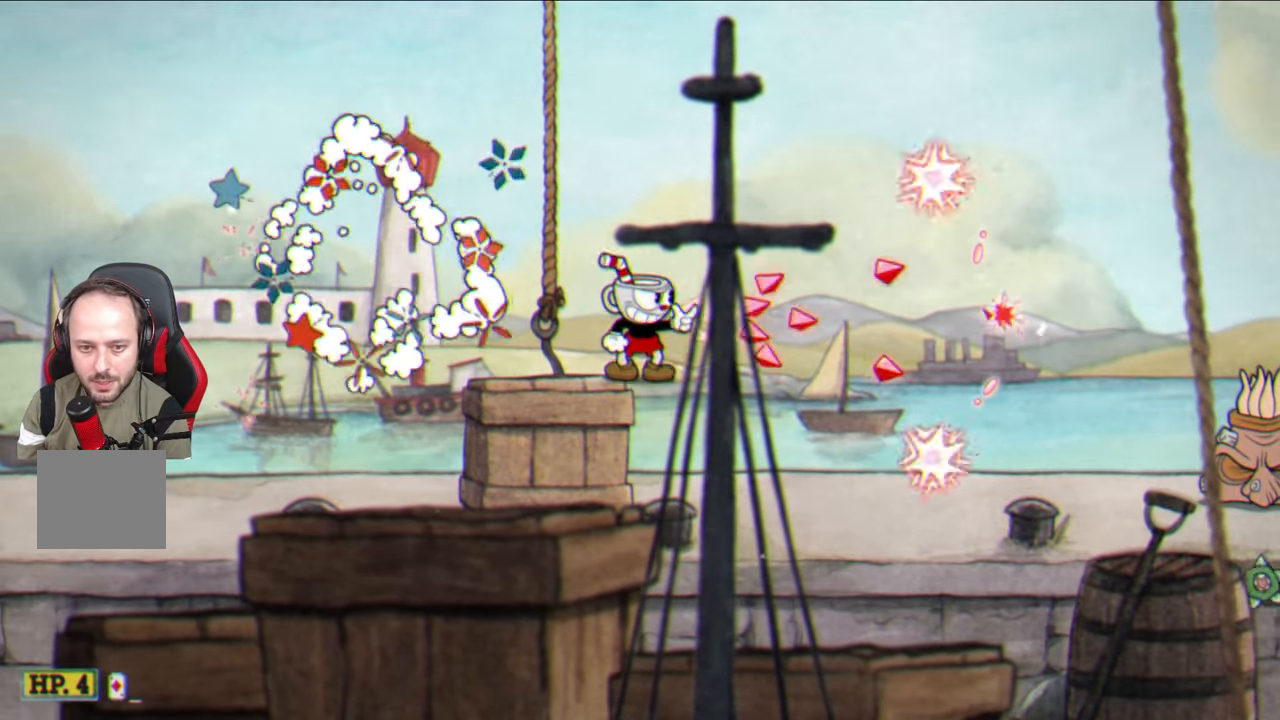
{"buttons": ["SQUARE"], "left_stick": "right", "right_stick": "center", "events": []}
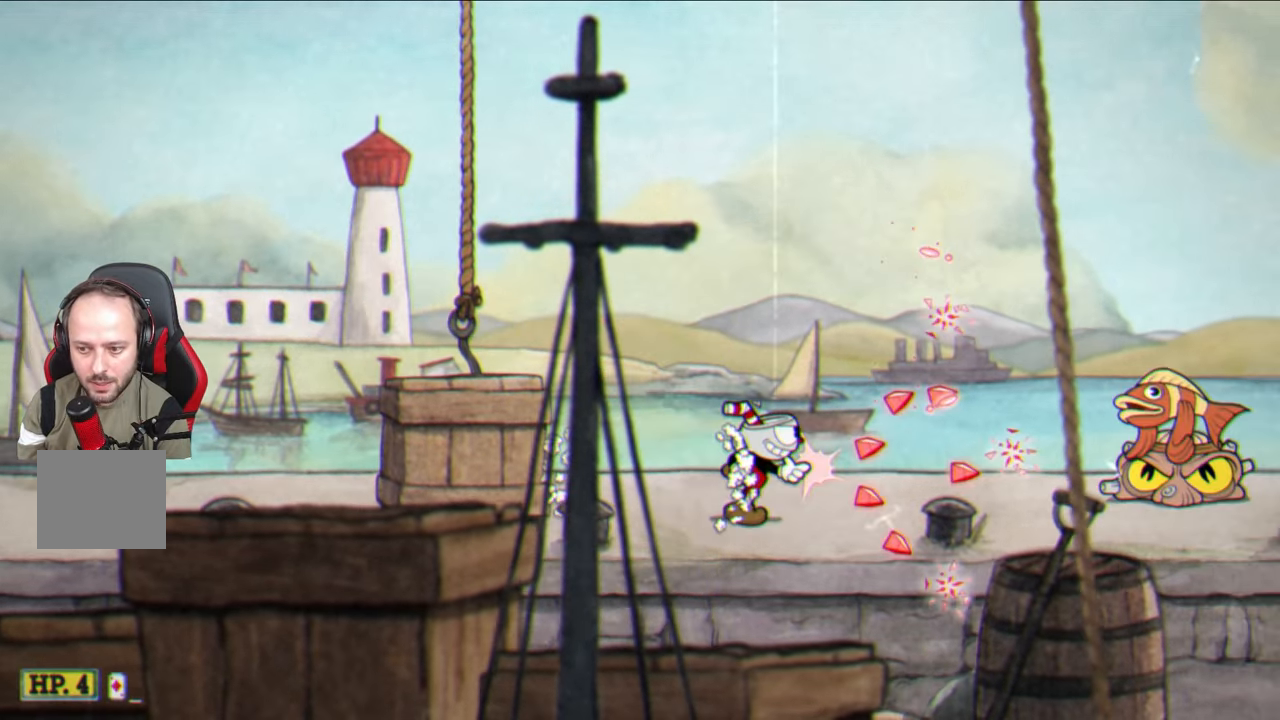
{"buttons": ["SQUARE"], "left_stick": "center", "right_stick": "center", "events": [[67, "left_stick", "center"], [150, "L1", "down"], [233, "L1", "up"]]}
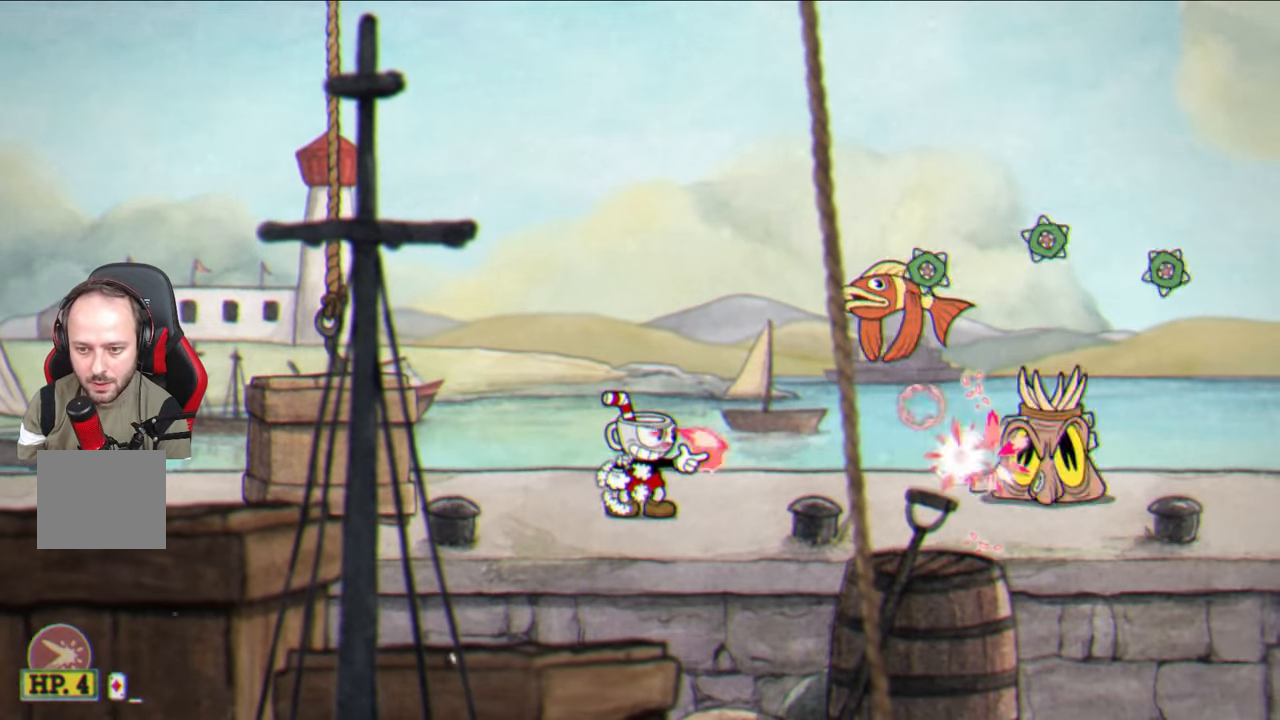
{"buttons": ["SQUARE"], "left_stick": "left", "right_stick": "center", "events": [[333, "left_stick", "left"]]}
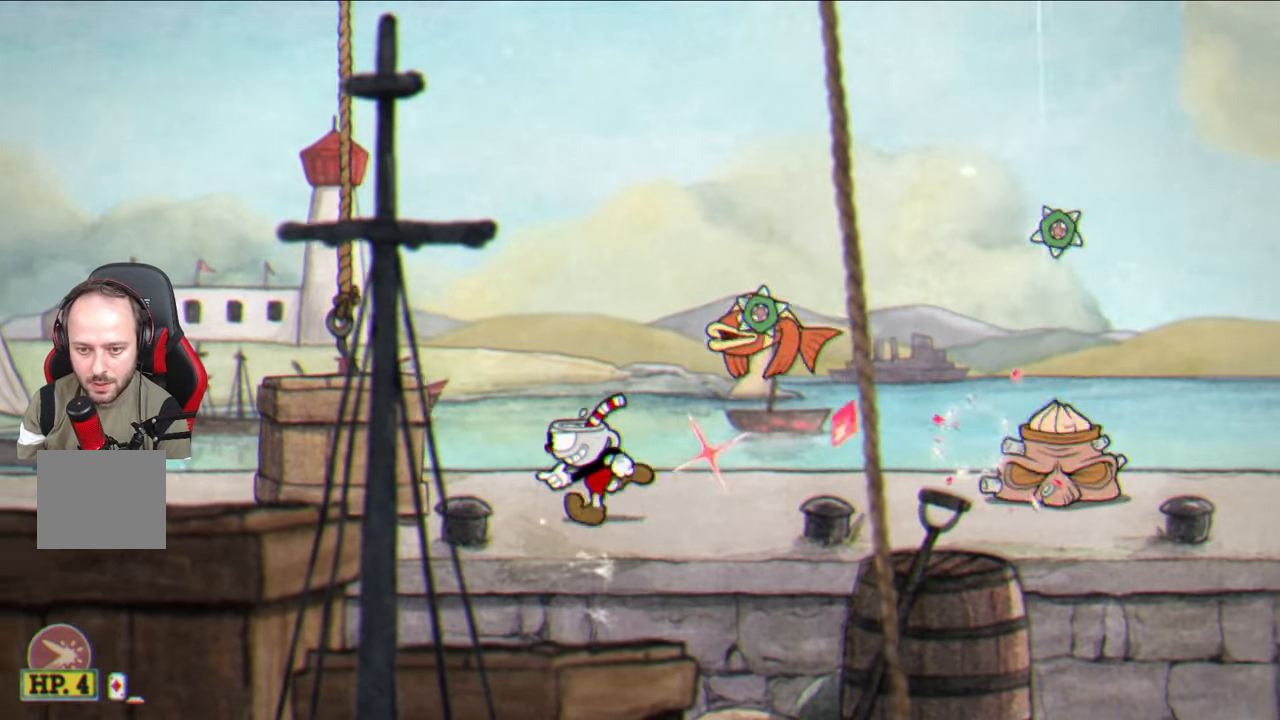
{"buttons": ["SQUARE"], "left_stick": "left", "right_stick": "center", "events": [[183, "CROSS", "down"], [300, "CROSS", "up"]]}
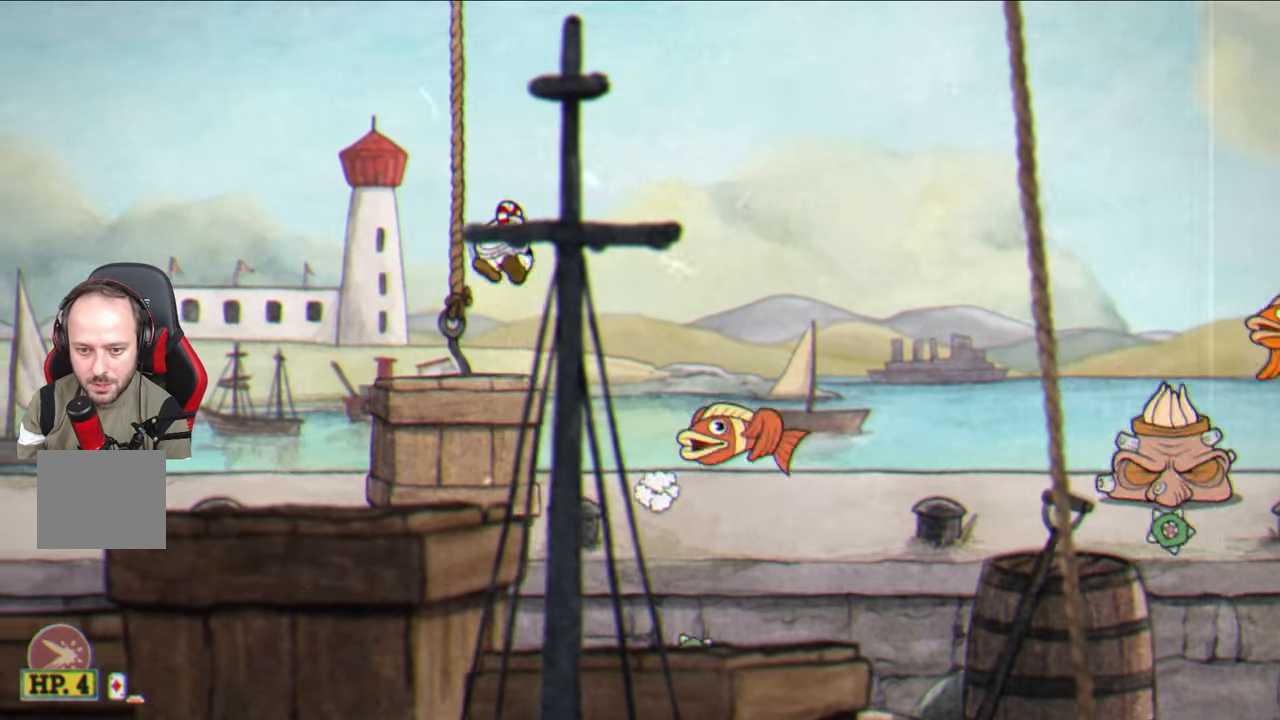
{"buttons": ["SQUARE"], "left_stick": "left", "right_stick": "center", "events": [[167, "left_stick", "right"], [217, "left_stick", "center"], [400, "left_stick", "left"]]}
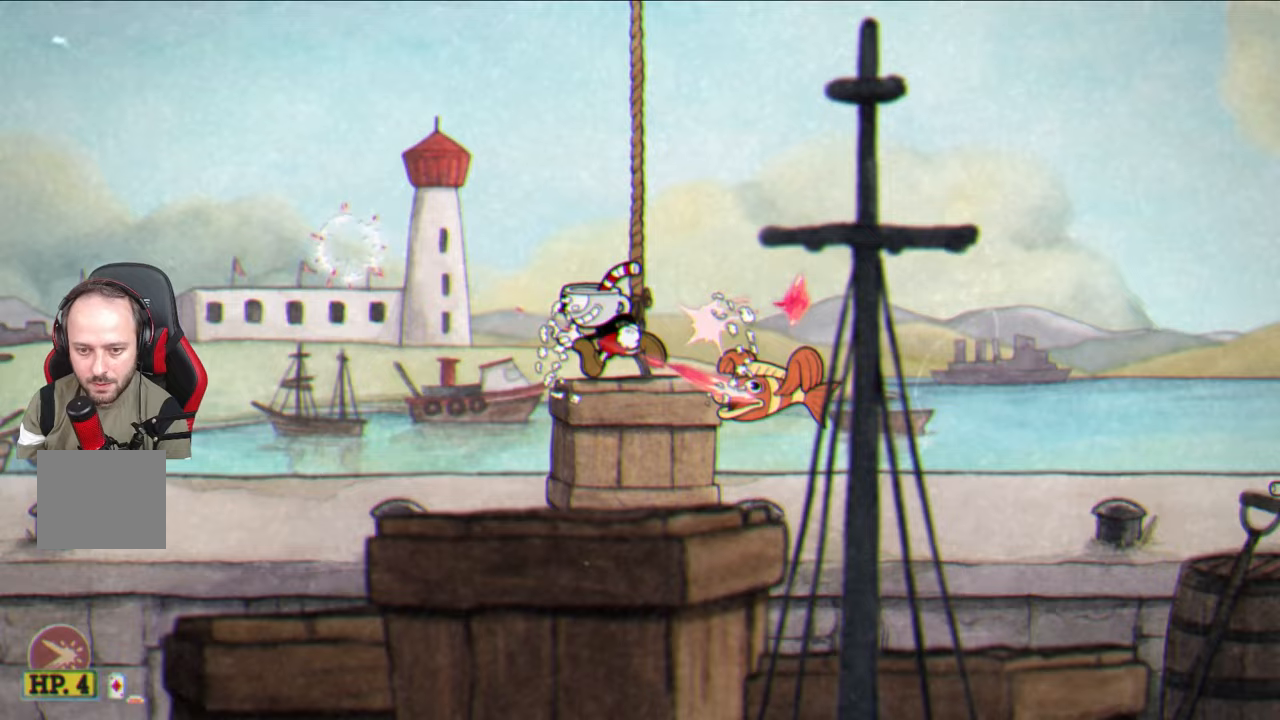
{"buttons": ["SQUARE"], "left_stick": "center", "right_stick": "center", "events": [[333, "left_stick", "center"]]}
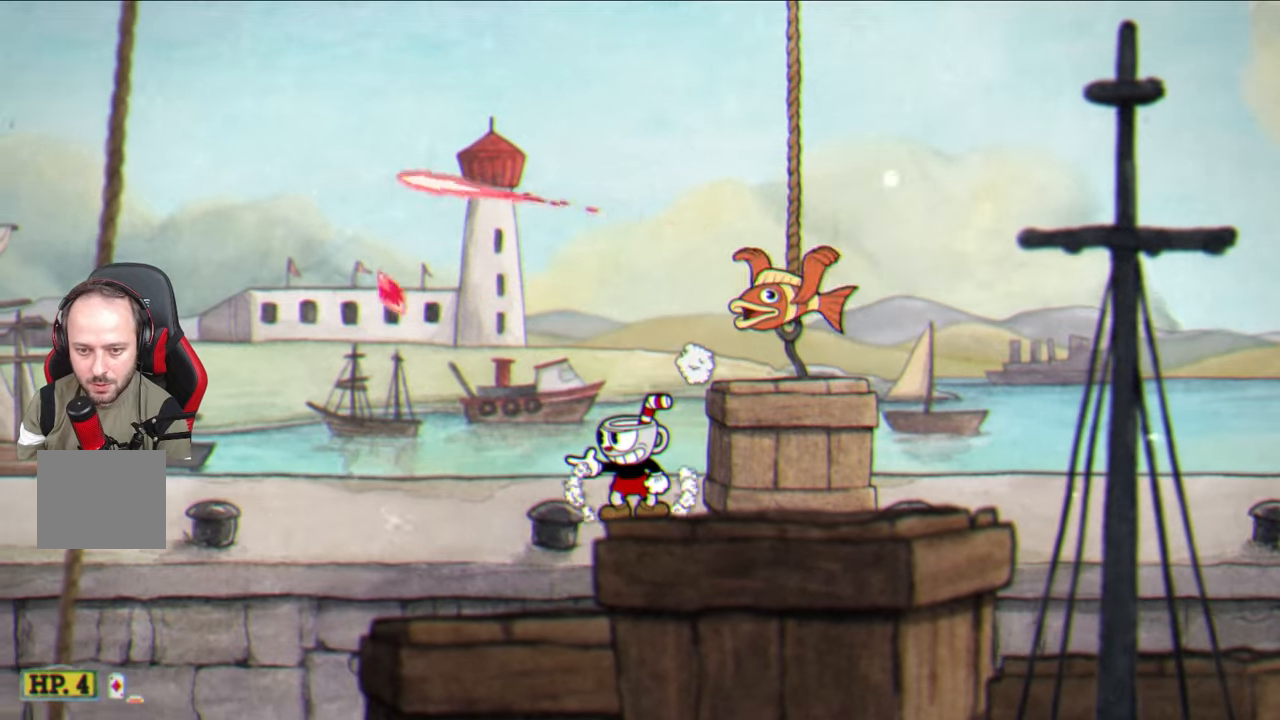
{"buttons": ["SQUARE"], "left_stick": "left", "right_stick": "center", "events": [[317, "left_stick", "left"]]}
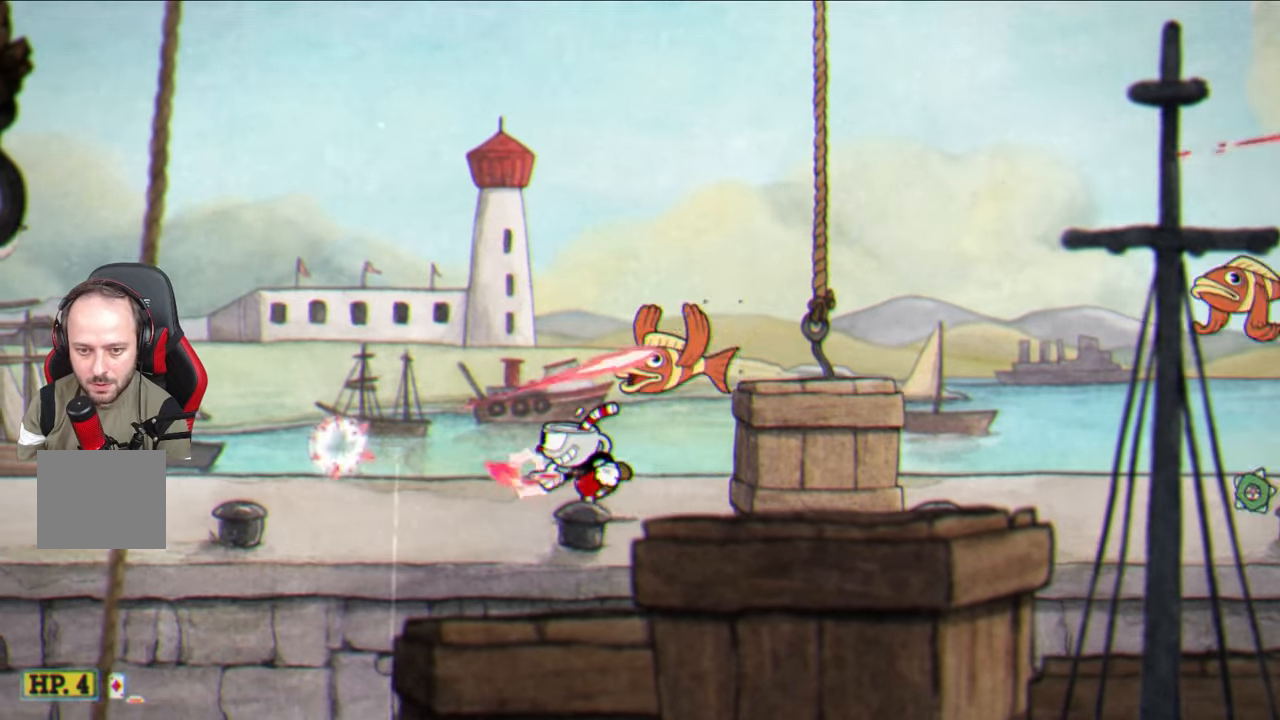
{"buttons": ["SQUARE"], "left_stick": "right", "right_stick": "center", "events": [[317, "CROSS", "down"], [400, "left_stick", "right"], [483, "CROSS", "up"]]}
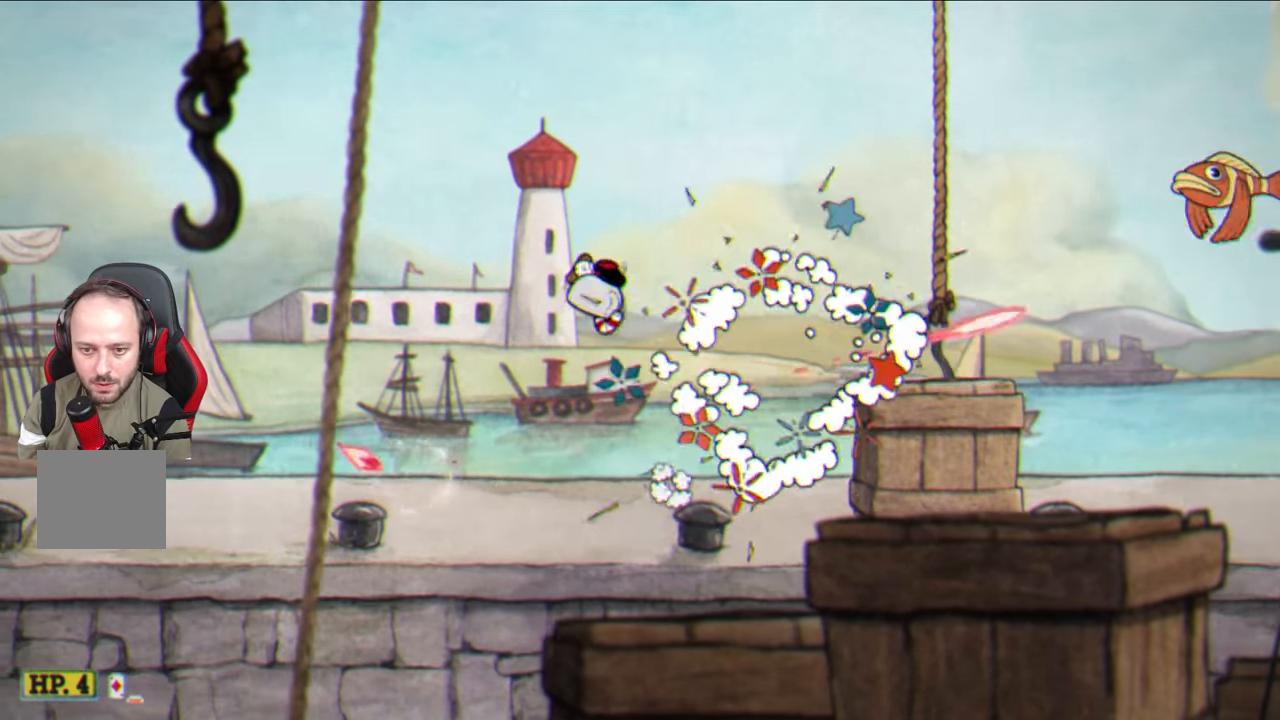
{"buttons": ["SQUARE"], "left_stick": "center", "right_stick": "center", "events": [[467, "left_stick", "center"]]}